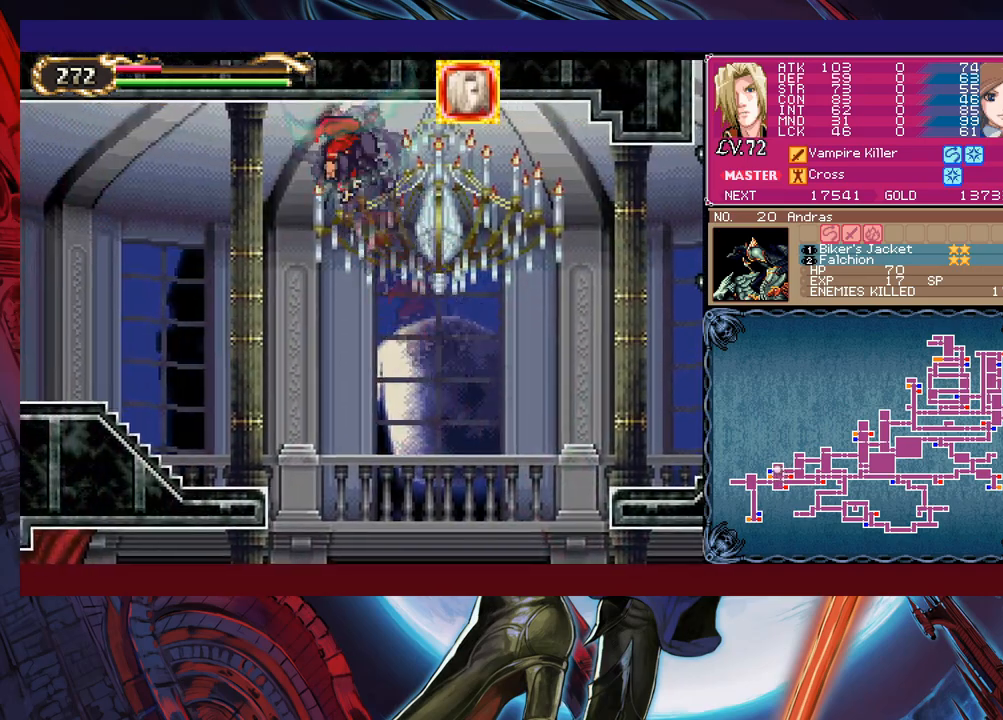
Gameplay with a controller (Xbox layout); each line is a JSON object with the inputs held at the frame after it. "events" lists button and stick changes between this image and that frame as [ms after this image, input, new state], when the widget could be followed in between. Not read: L2 R2 right_stick.
{"buttons": [], "left_stick": "down-left", "events": [[100, "B", "up"], [150, "left_stick", "left"], [167, "B", "down"], [217, "B", "up"], [267, "B", "down"], [317, "left_stick", "down-left"], [350, "B", "up"], [400, "B", "down"], [467, "B", "up"]]}
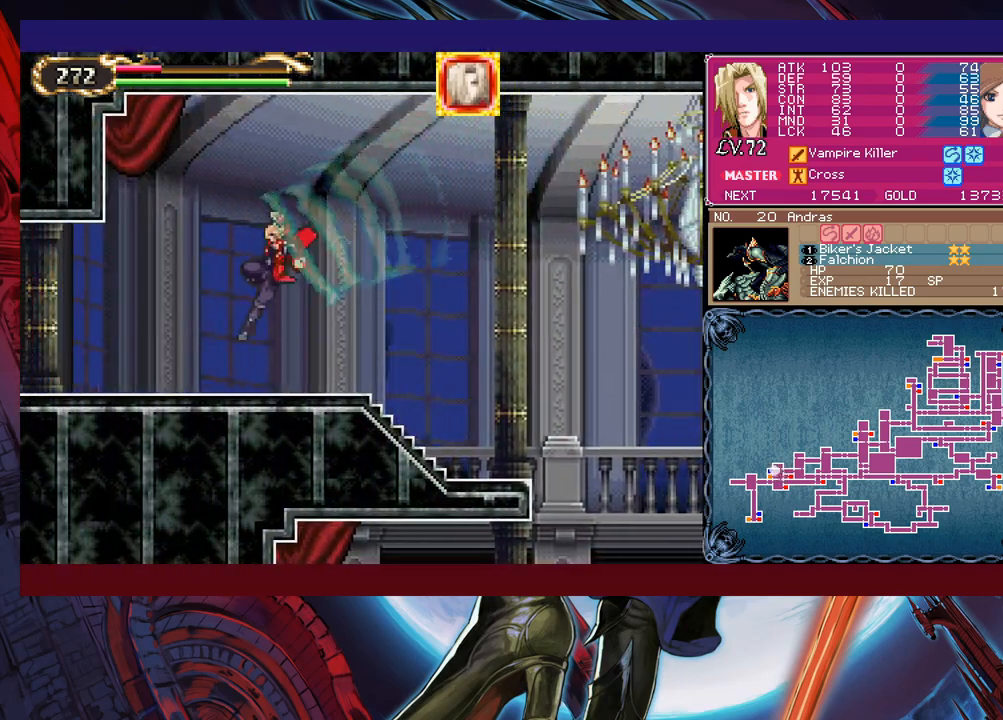
{"buttons": [], "left_stick": "left", "events": [[17, "B", "down"], [100, "left_stick", "left"], [117, "B", "up"], [167, "B", "down"], [217, "B", "up"], [250, "left_stick", "down-left"], [267, "B", "down"], [350, "B", "up"], [417, "B", "down"], [467, "B", "up"], [467, "left_stick", "left"]]}
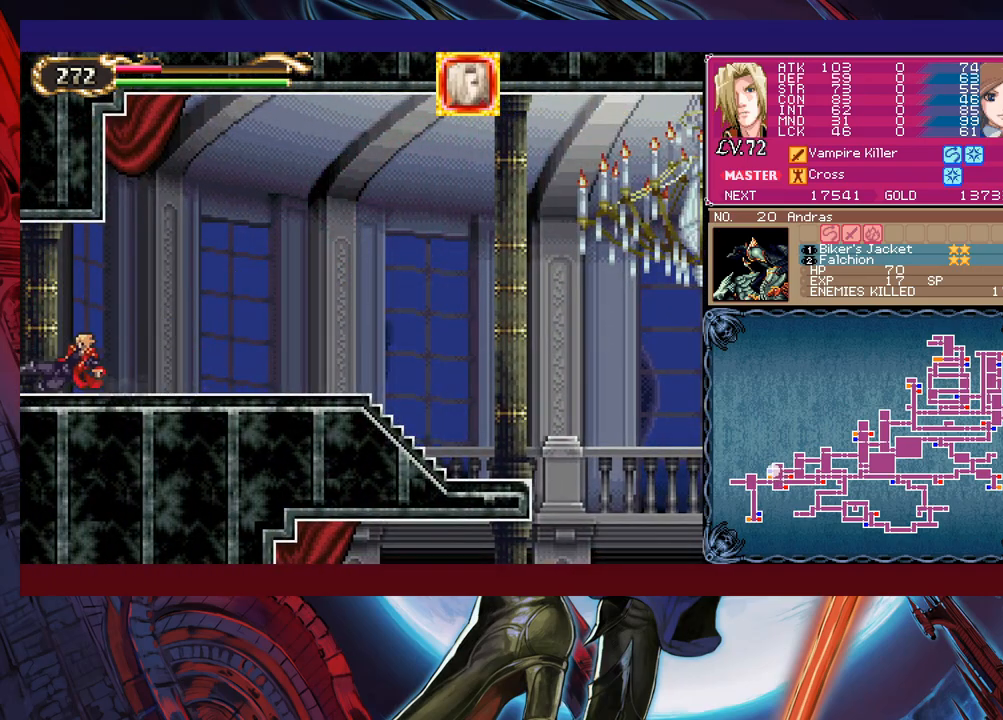
{"buttons": ["B"], "left_stick": "down-left", "events": [[267, "B", "down"], [317, "left_stick", "down-left"], [350, "B", "up"], [400, "B", "down"], [450, "B", "up"], [500, "B", "down"]]}
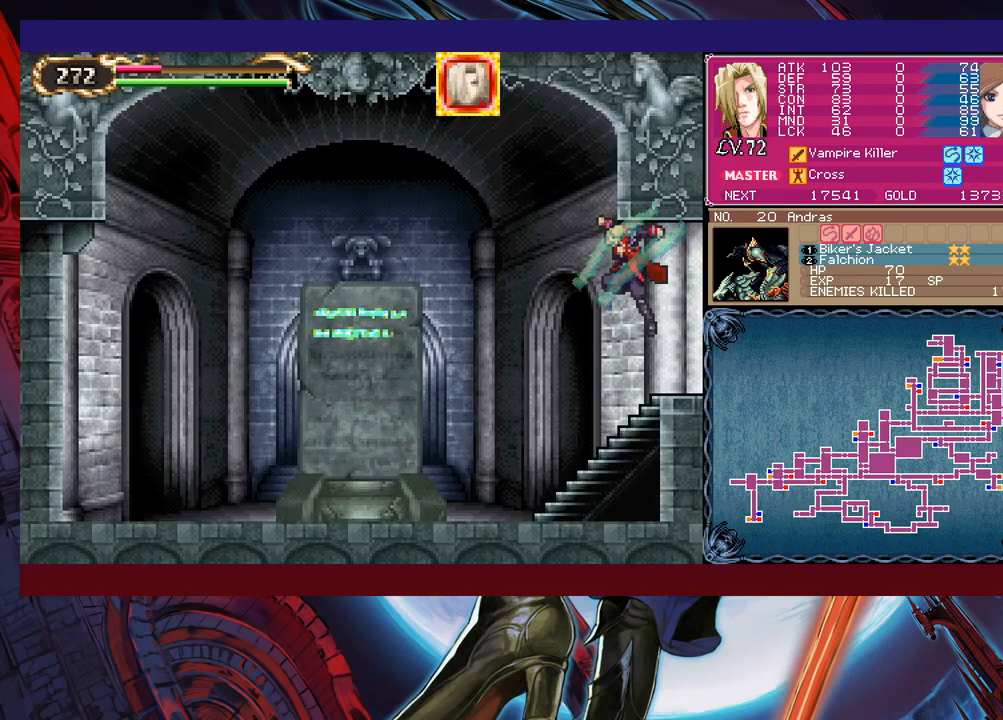
{"buttons": [], "left_stick": "center", "events": [[67, "B", "up"], [117, "B", "down"], [217, "B", "up"], [267, "left_stick", "center"]]}
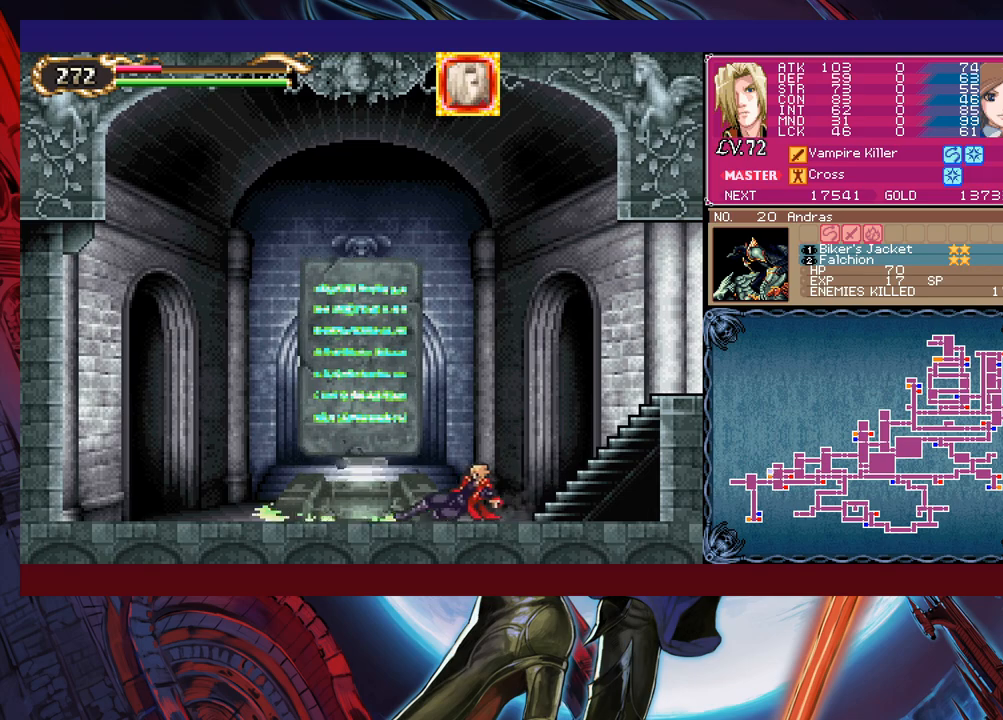
{"buttons": [], "left_stick": "left", "events": [[417, "left_stick", "left"]]}
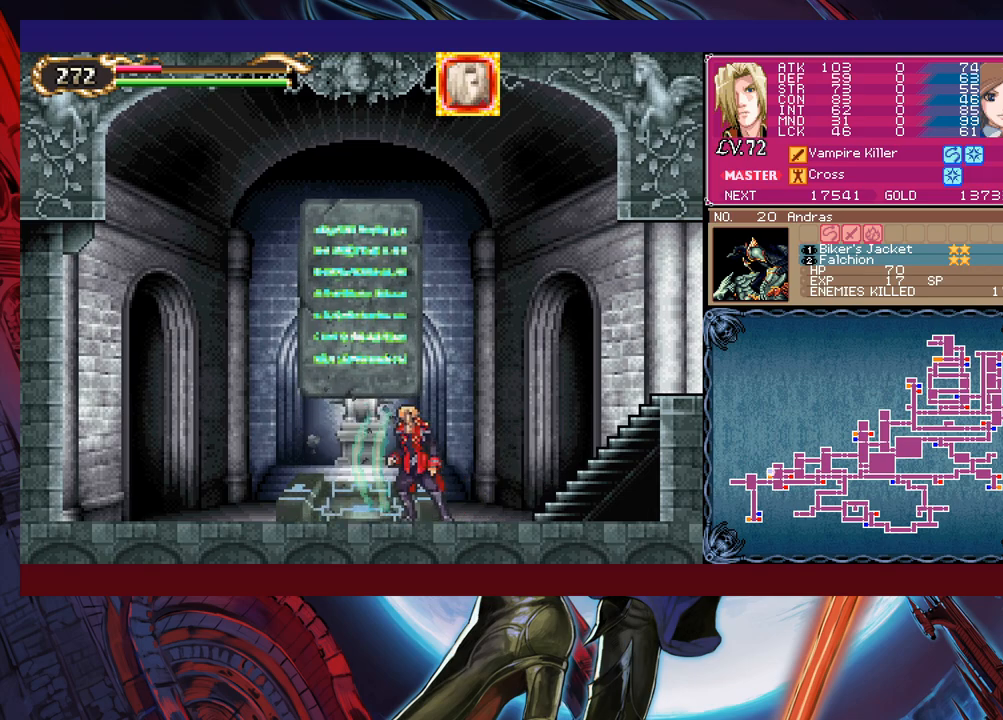
{"buttons": [], "left_stick": "center", "events": [[67, "left_stick", "up"], [117, "left_stick", "center"], [367, "left_stick", "up-right"], [467, "left_stick", "center"]]}
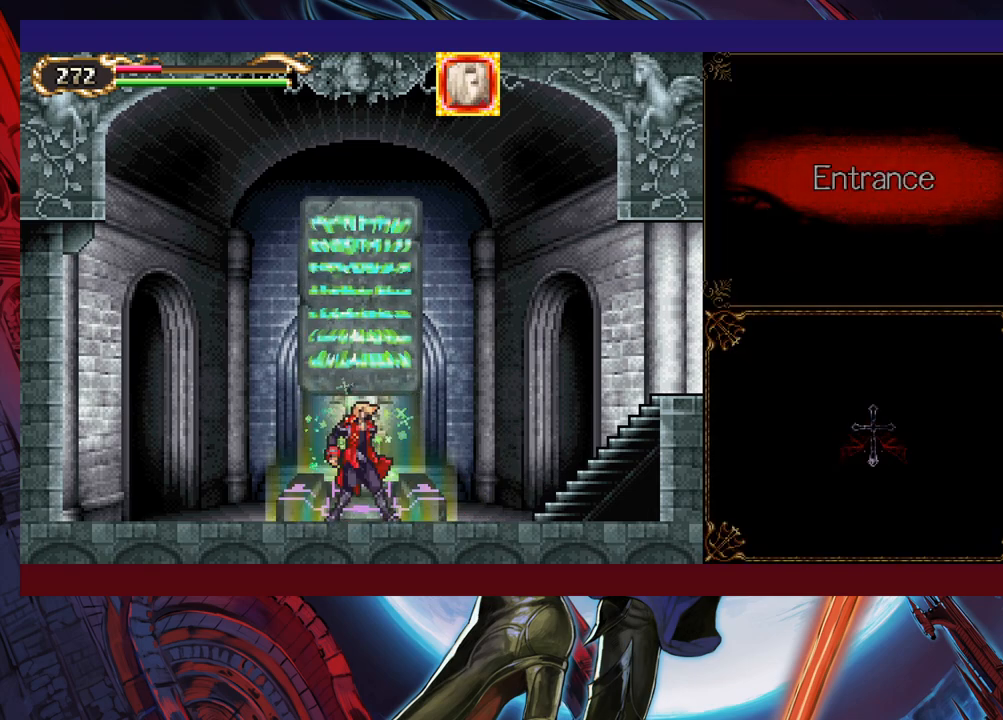
{"buttons": [], "left_stick": "center", "events": [[400, "left_stick", "right"], [500, "left_stick", "center"]]}
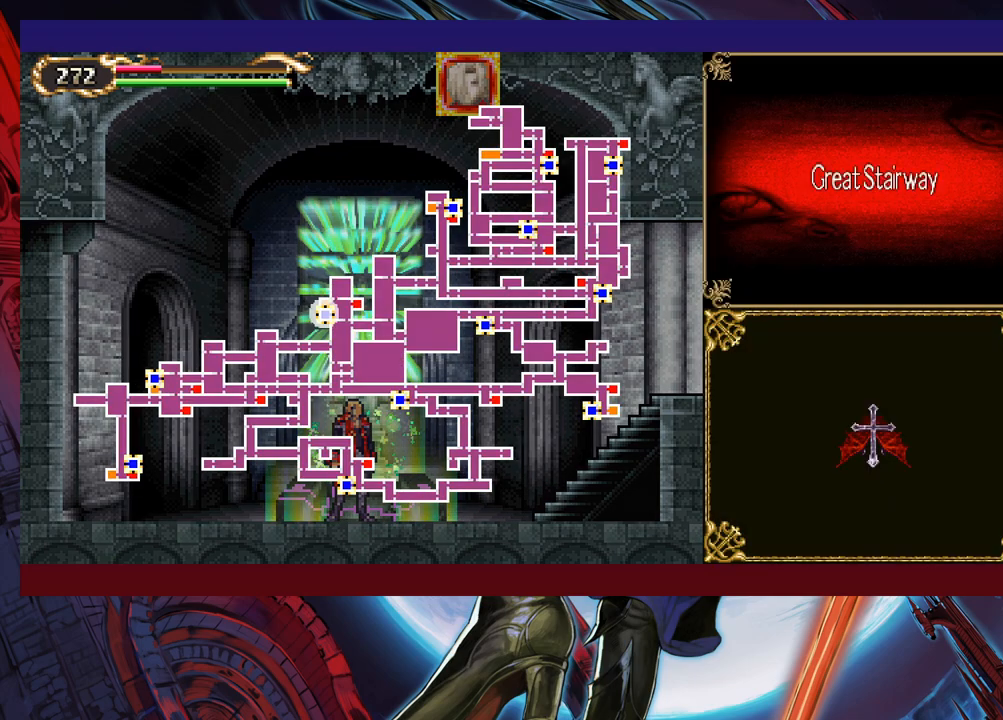
{"buttons": [], "left_stick": "center", "events": [[50, "left_stick", "right"], [150, "left_stick", "center"]]}
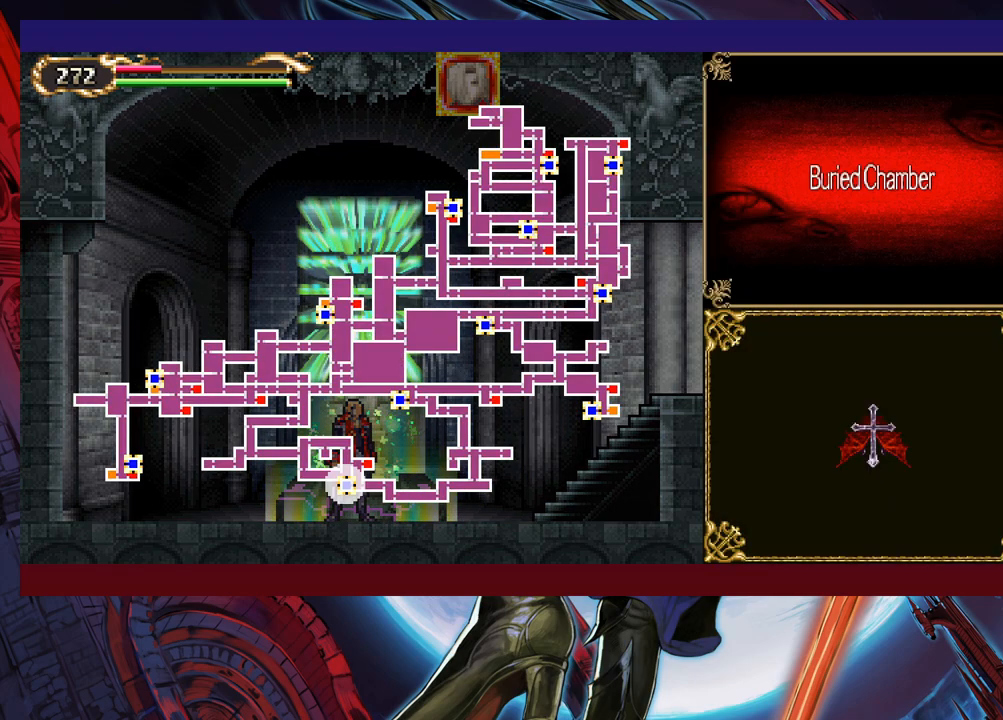
{"buttons": [], "left_stick": "center", "events": []}
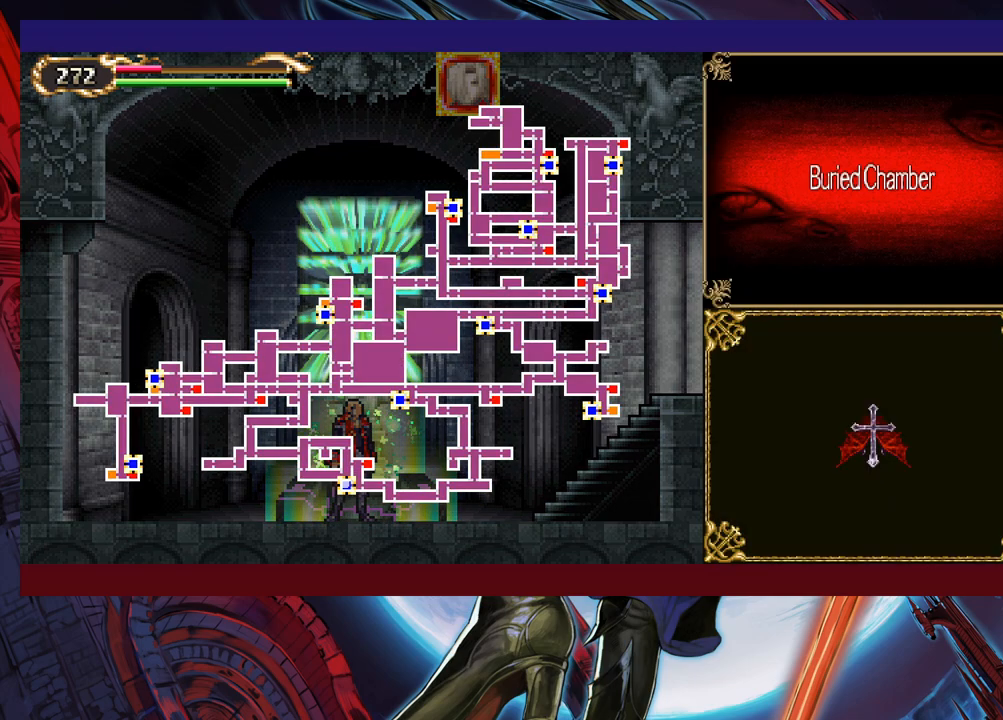
{"buttons": ["A"], "left_stick": "center", "events": [[117, "left_stick", "left"], [217, "left_stick", "center"], [467, "A", "down"]]}
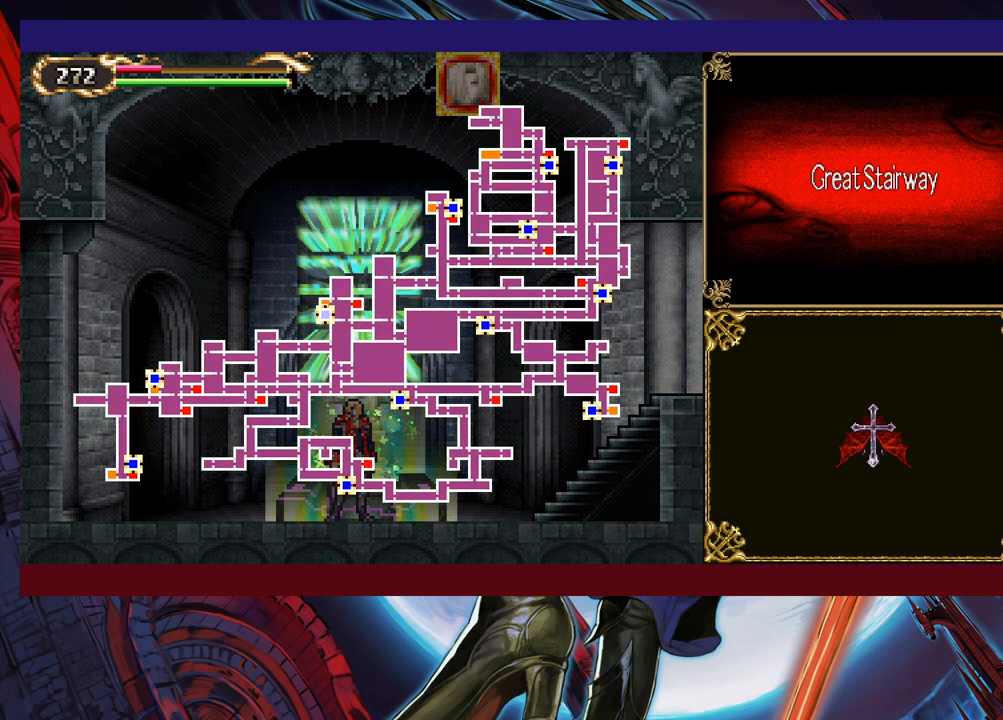
{"buttons": [], "left_stick": "center", "events": [[117, "A", "up"]]}
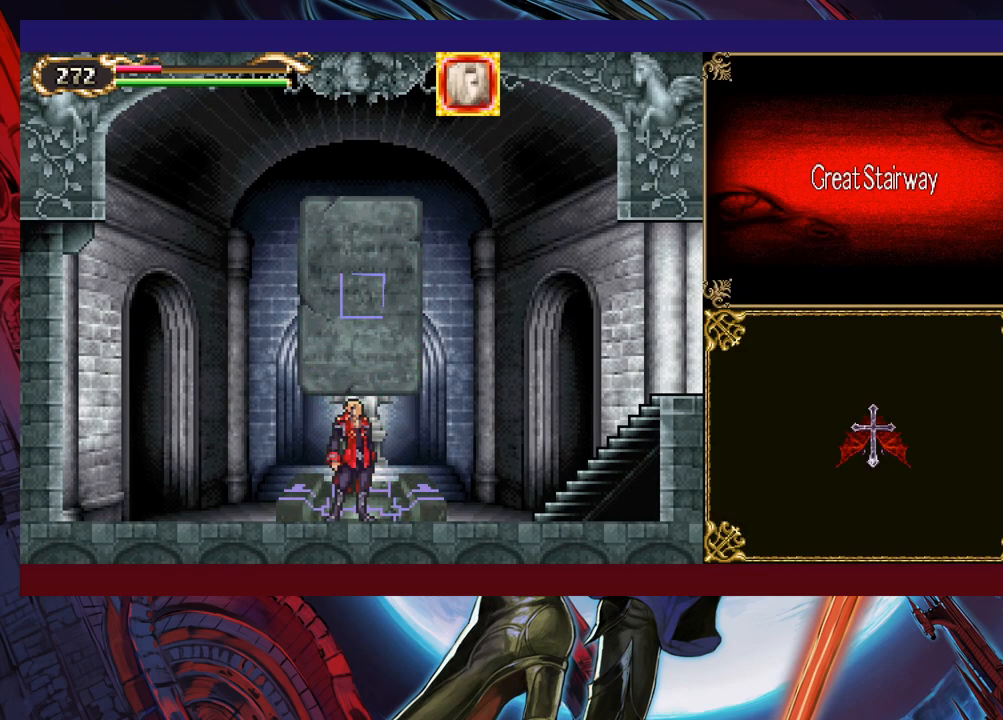
{"buttons": [], "left_stick": "center", "events": []}
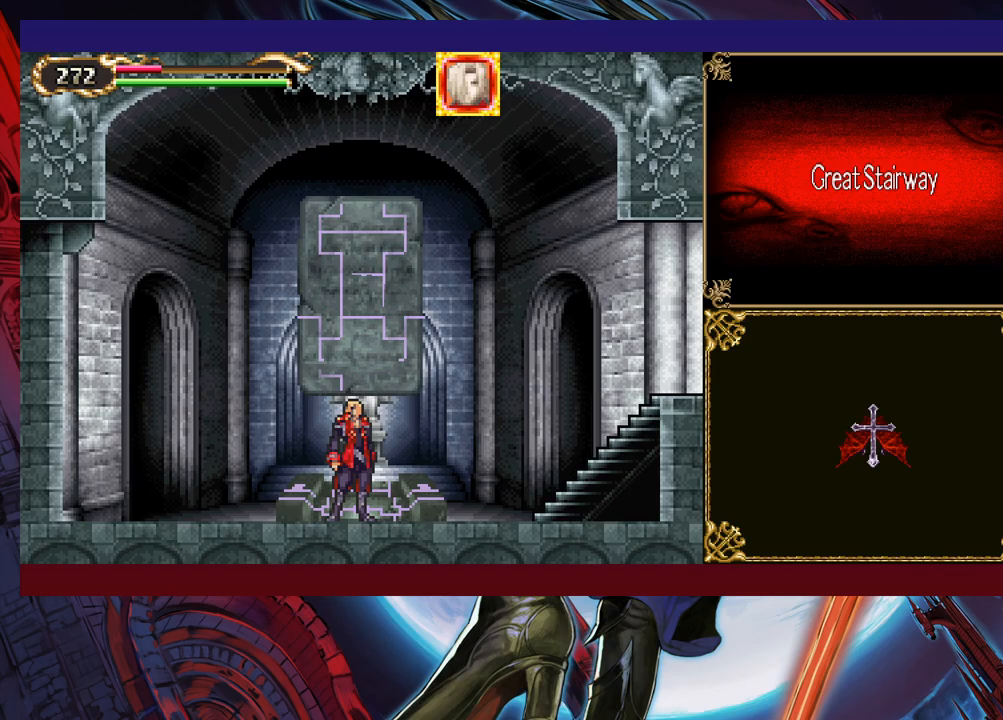
{"buttons": [], "left_stick": "center", "events": []}
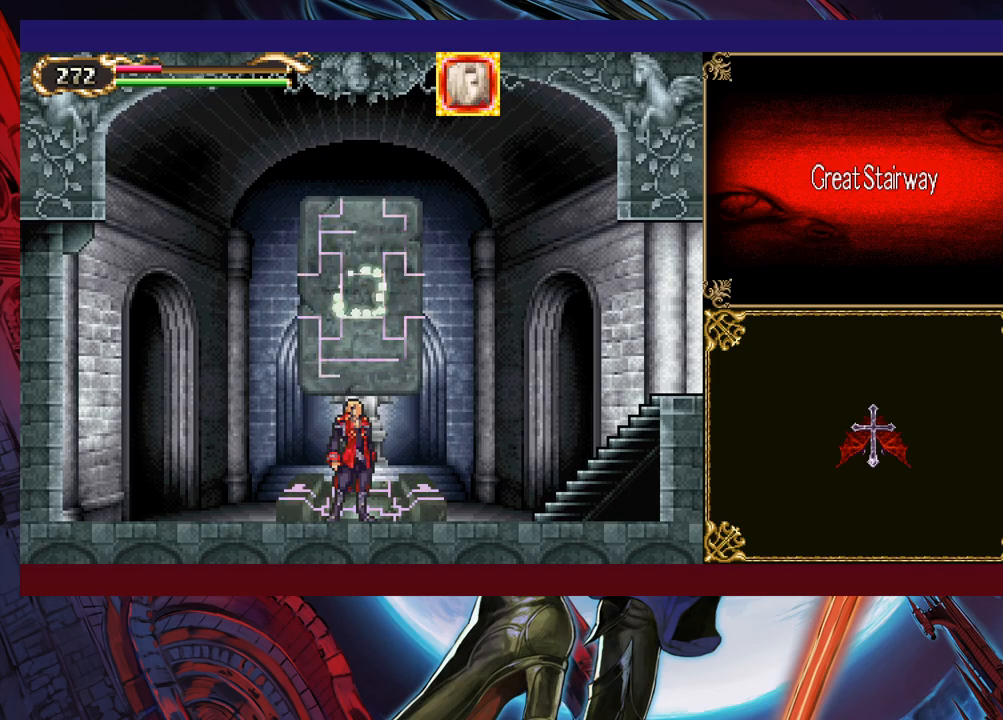
{"buttons": [], "left_stick": "center", "events": []}
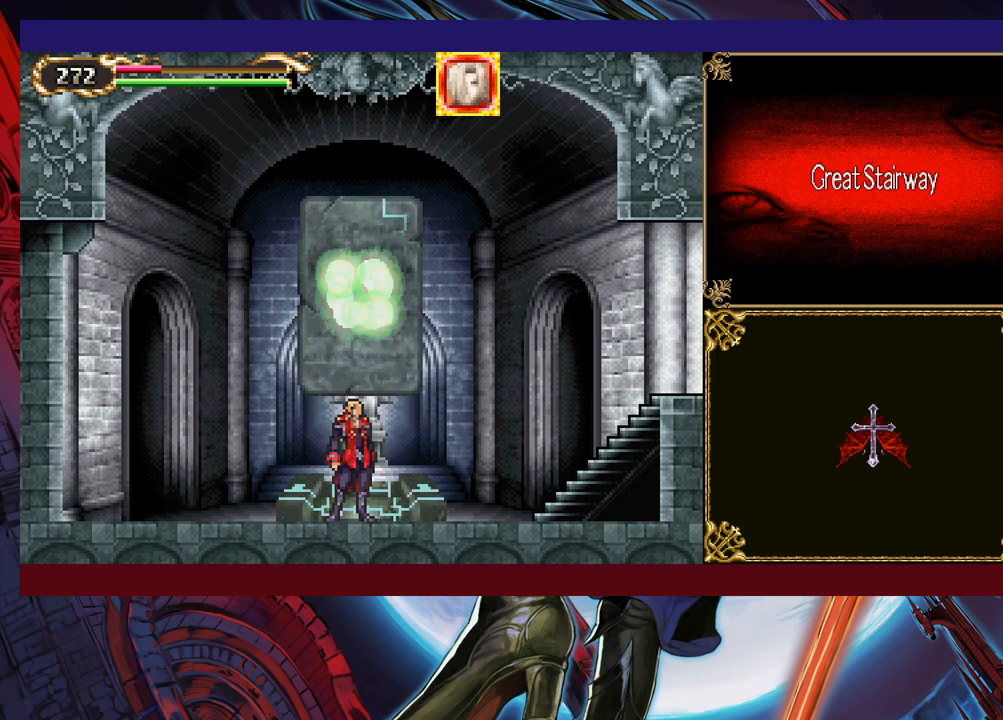
{"buttons": [], "left_stick": "center", "events": []}
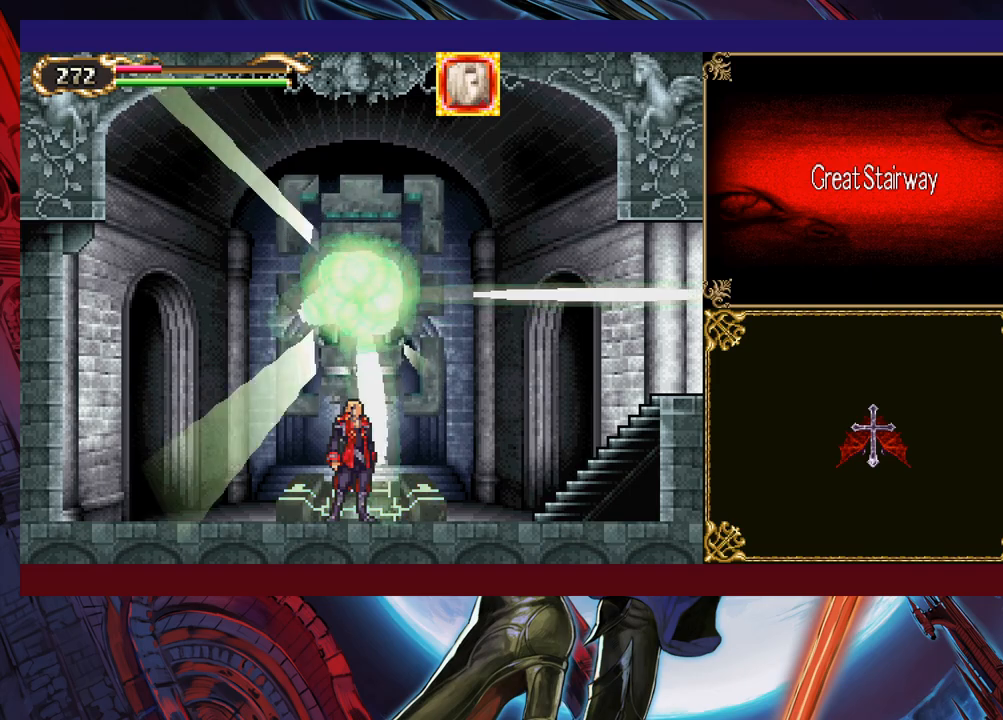
{"buttons": [], "left_stick": "center", "events": []}
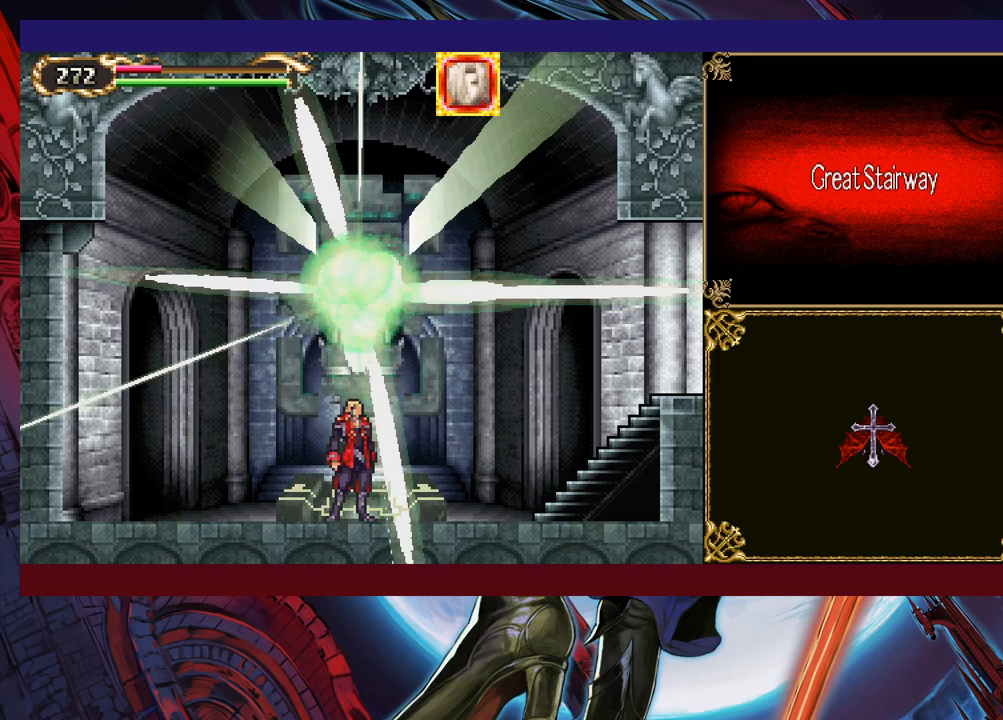
{"buttons": [], "left_stick": "center", "events": []}
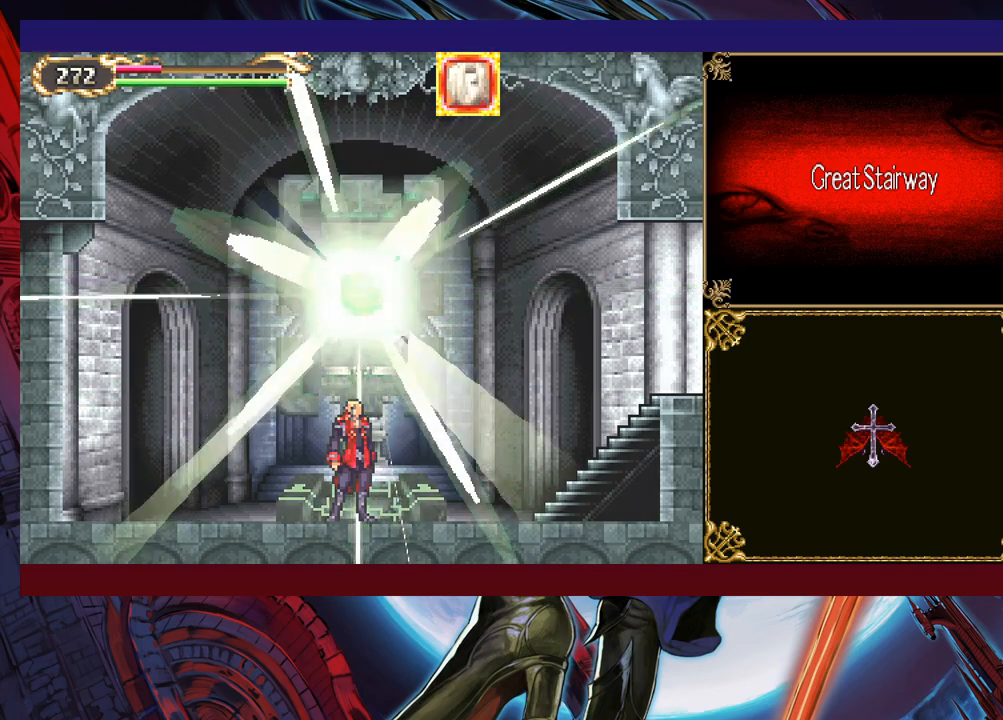
{"buttons": [], "left_stick": "right", "events": [[217, "left_stick", "right"]]}
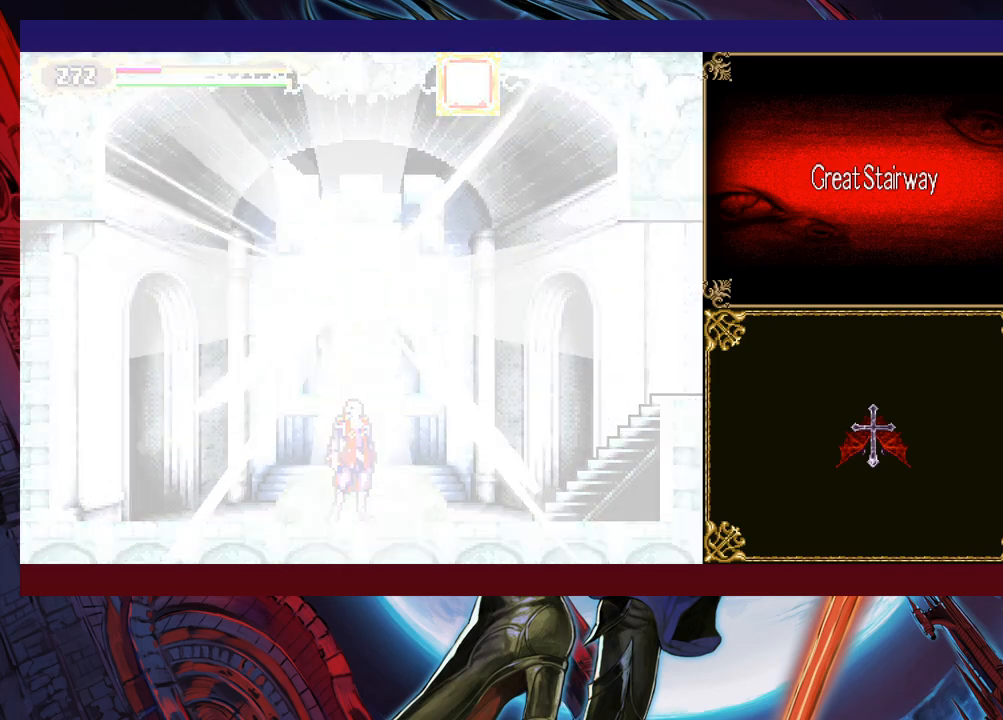
{"buttons": ["X"], "left_stick": "up", "events": [[317, "L1", "down"], [367, "left_stick", "up-right"], [417, "L1", "up"], [450, "X", "down"], [467, "left_stick", "up"]]}
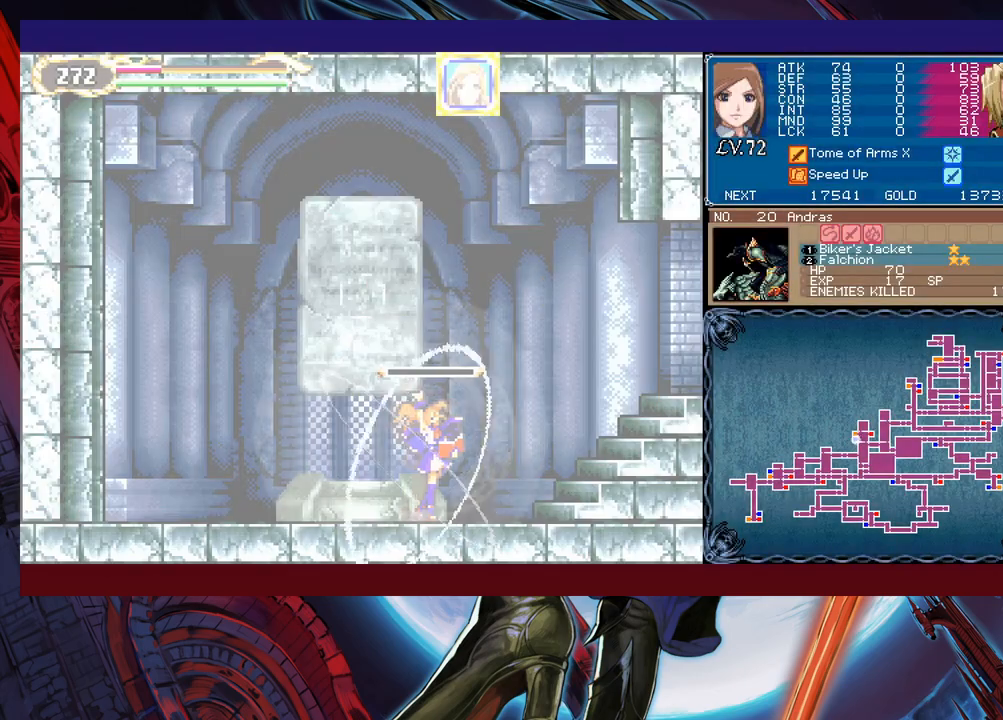
{"buttons": ["X"], "left_stick": "center", "events": [[67, "left_stick", "center"]]}
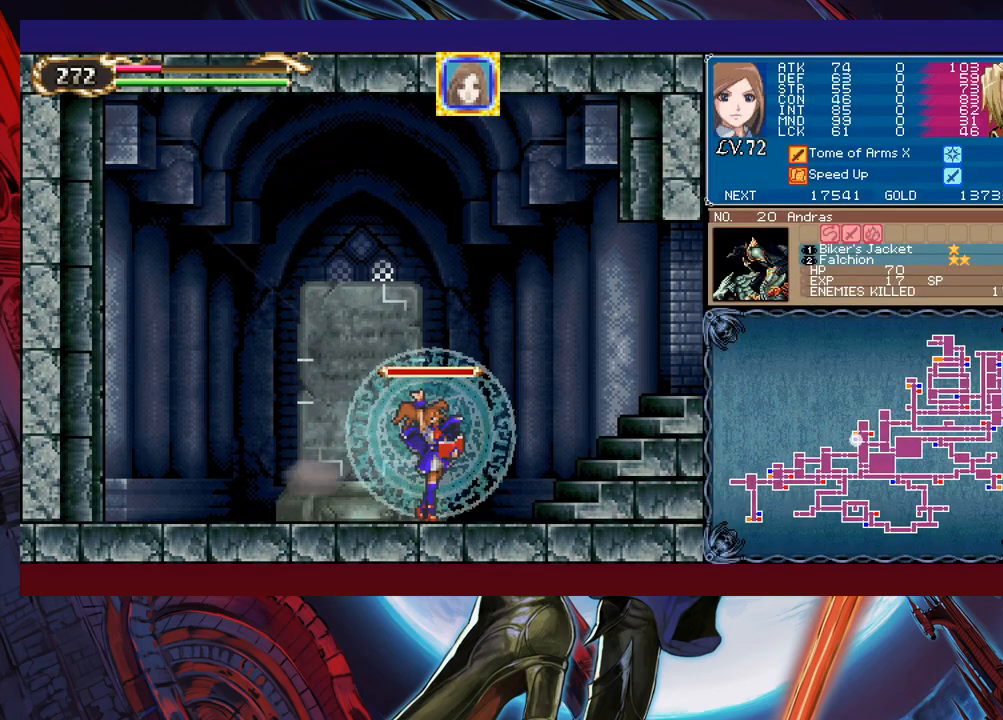
{"buttons": ["X"], "left_stick": "center", "events": []}
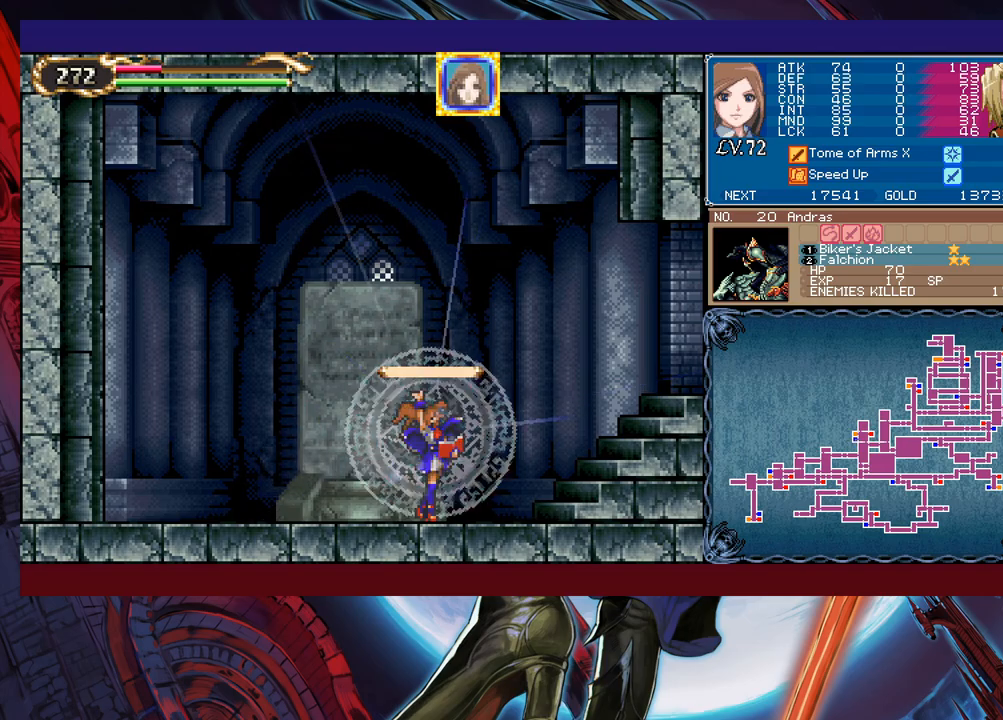
{"buttons": [], "left_stick": "right", "events": [[117, "X", "up"], [150, "left_stick", "down"], [167, "Y", "down"], [267, "Y", "up"], [267, "left_stick", "right"]]}
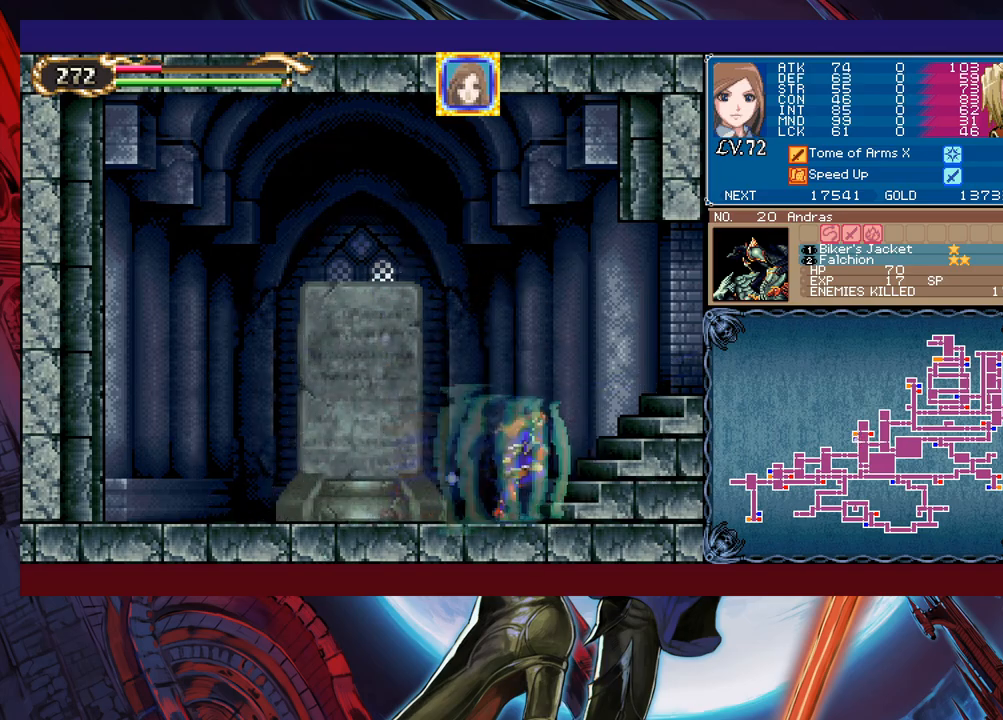
{"buttons": [], "left_stick": "right", "events": []}
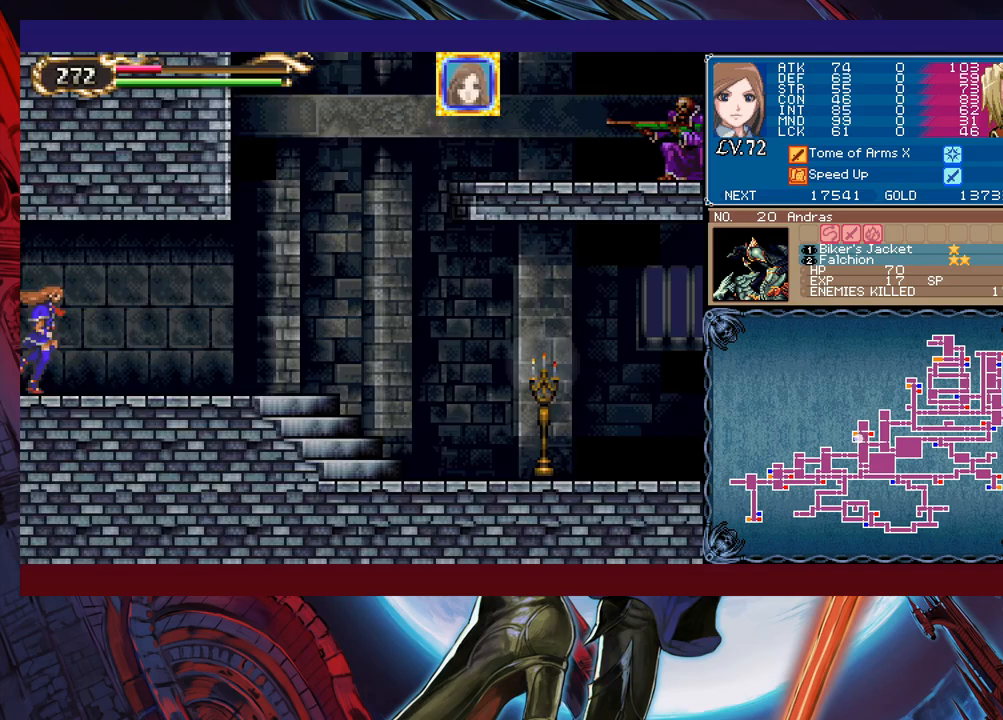
{"buttons": [], "left_stick": "center", "events": [[150, "B", "down"], [417, "B", "up"], [500, "left_stick", "center"]]}
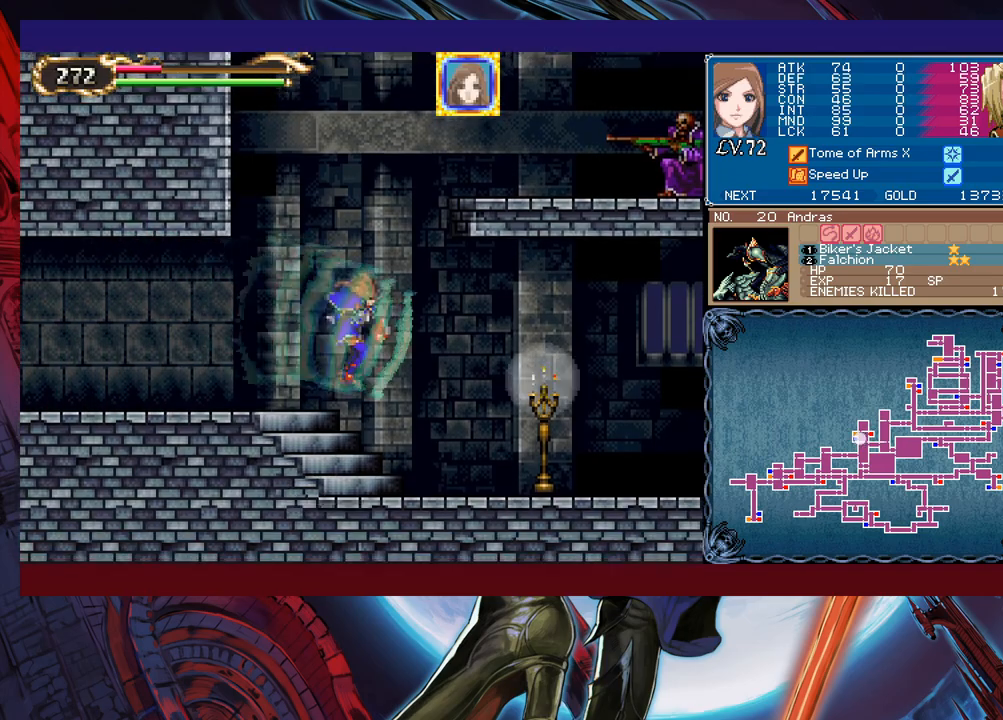
{"buttons": ["B"], "left_stick": "left", "events": [[17, "left_stick", "left"], [250, "left_stick", "right"], [300, "B", "down"], [467, "left_stick", "left"]]}
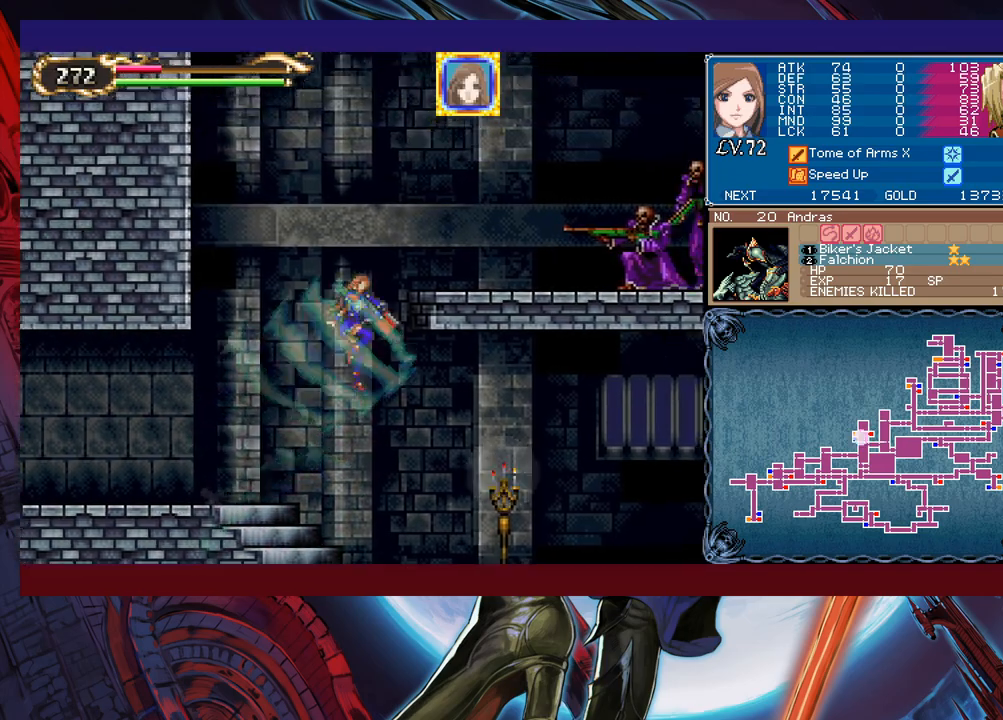
{"buttons": ["B"], "left_stick": "right", "events": [[67, "B", "up"], [100, "left_stick", "right"], [117, "B", "down"]]}
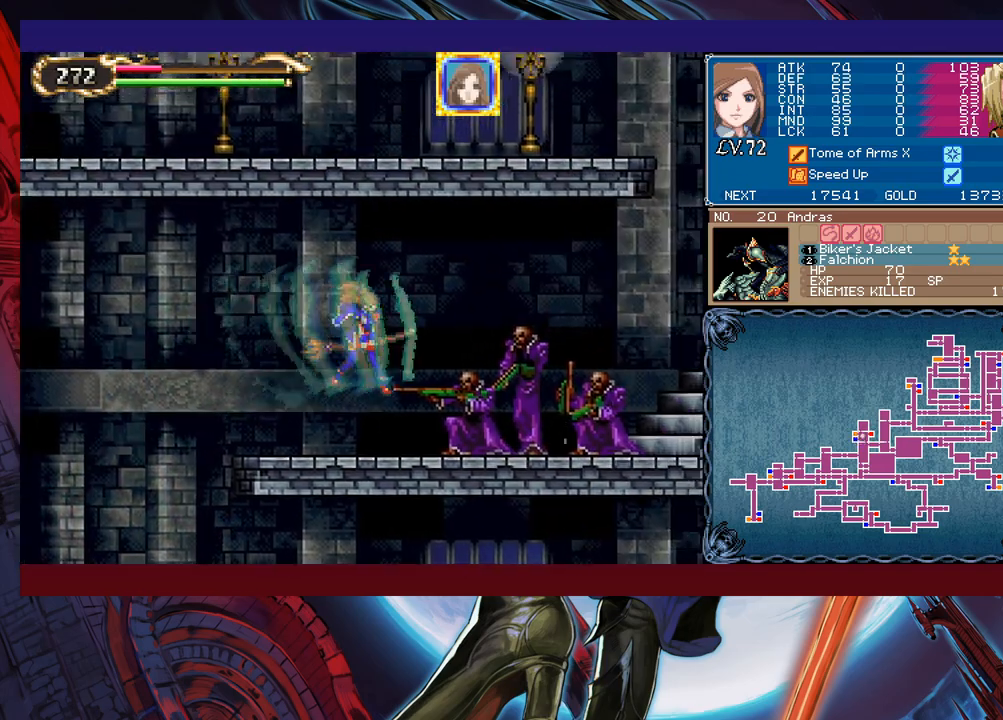
{"buttons": ["B"], "left_stick": "right", "events": [[350, "B", "up"], [417, "B", "down"]]}
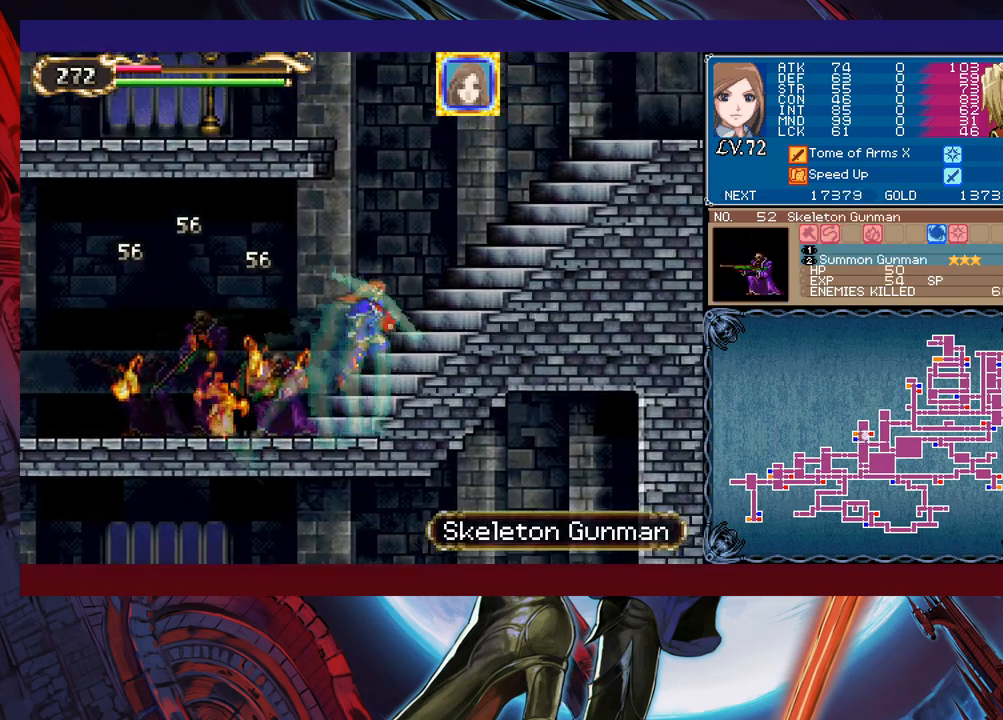
{"buttons": [], "left_stick": "right", "events": [[500, "B", "up"]]}
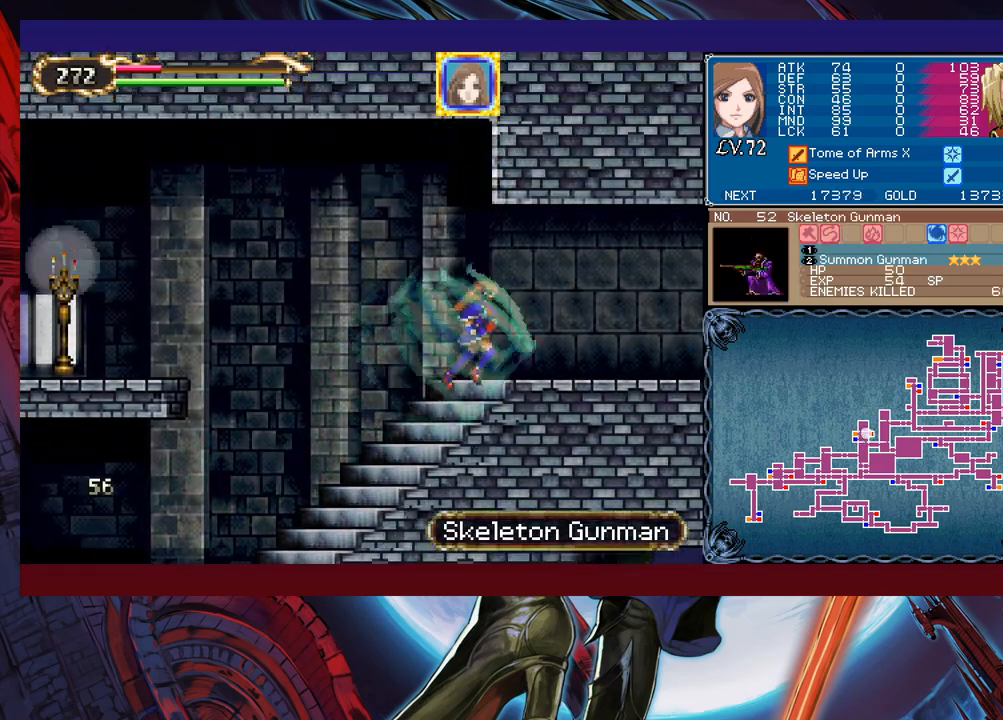
{"buttons": [], "left_stick": "right", "events": [[100, "B", "down"], [217, "B", "up"]]}
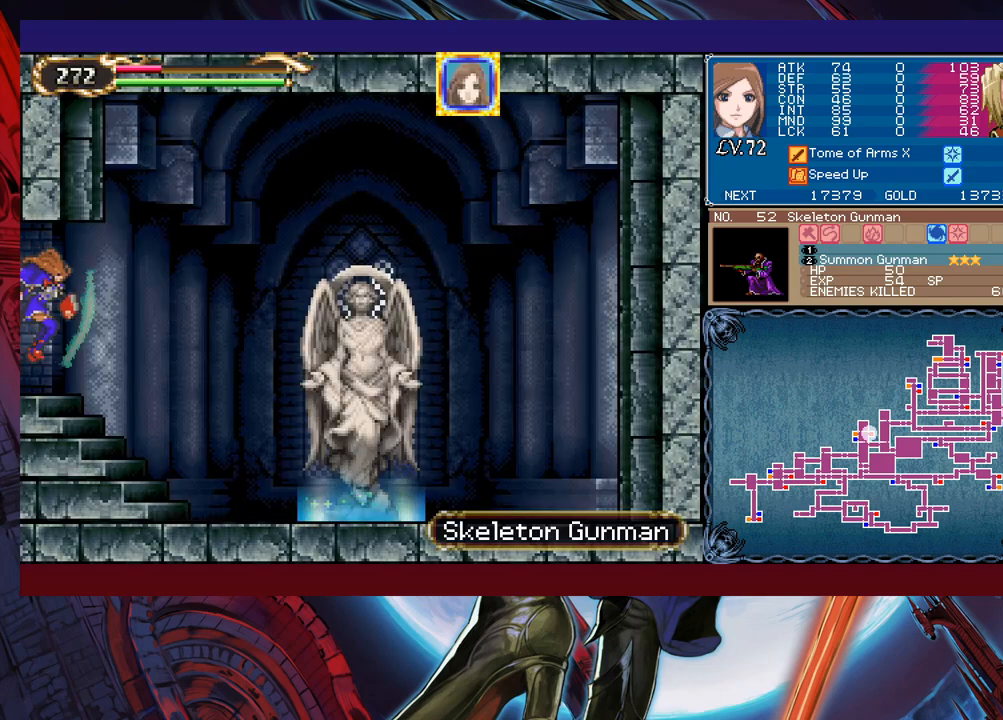
{"buttons": [], "left_stick": "right", "events": [[67, "left_stick", "center"], [117, "left_stick", "left"], [467, "left_stick", "right"]]}